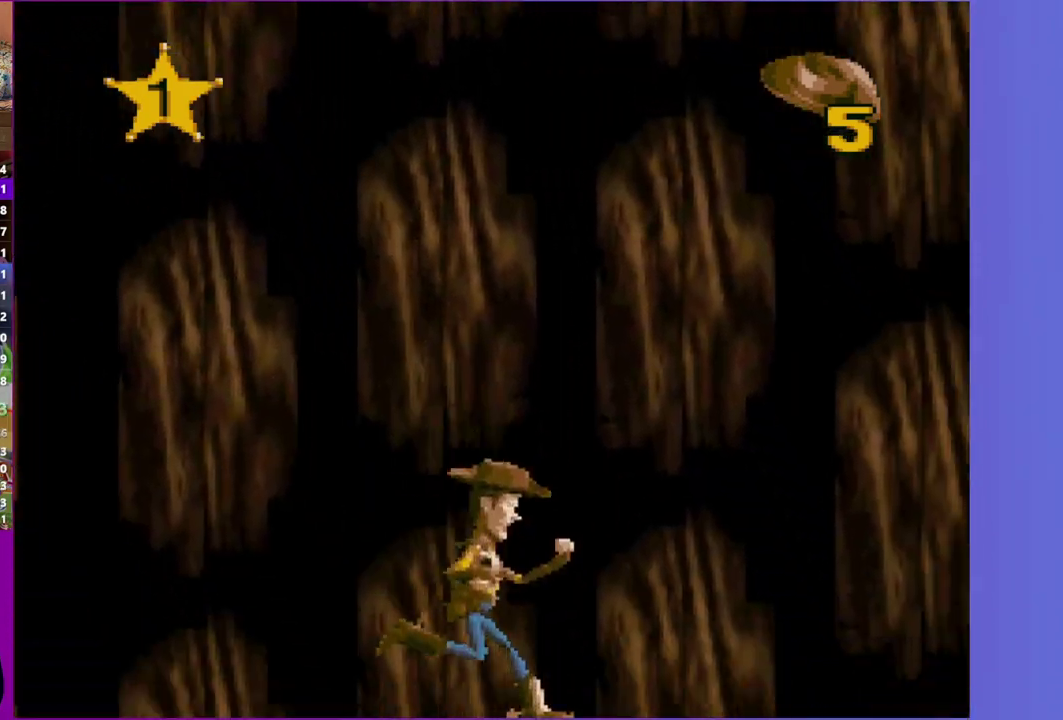
Gameplay with a controller (Xbox layout); each line is a JSON object with the inputs held at the frame after it. "events" lists button and stick changes between this image and that frame as [ms after this image, input, new state], when the widget could be followed in between. Not read: L3 R3 left_stick right_stick.
{"buttons": ["DPAD_LEFT"], "events": [[250, "DPAD_RIGHT", "up"], [283, "DPAD_LEFT", "down"]]}
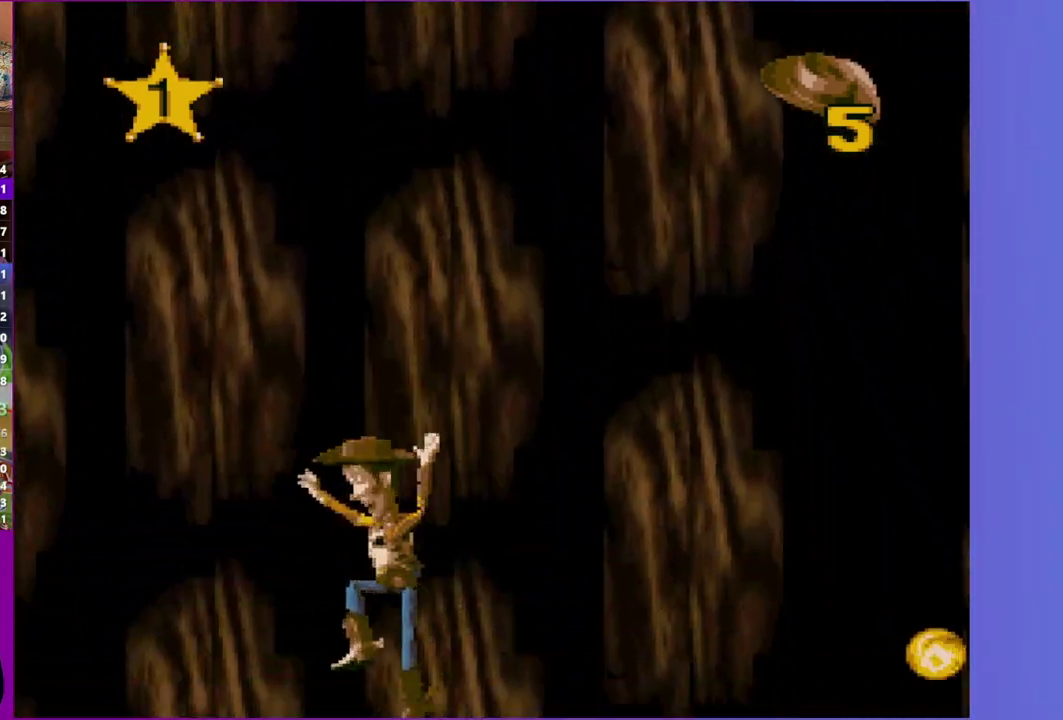
{"buttons": ["DPAD_LEFT"], "events": []}
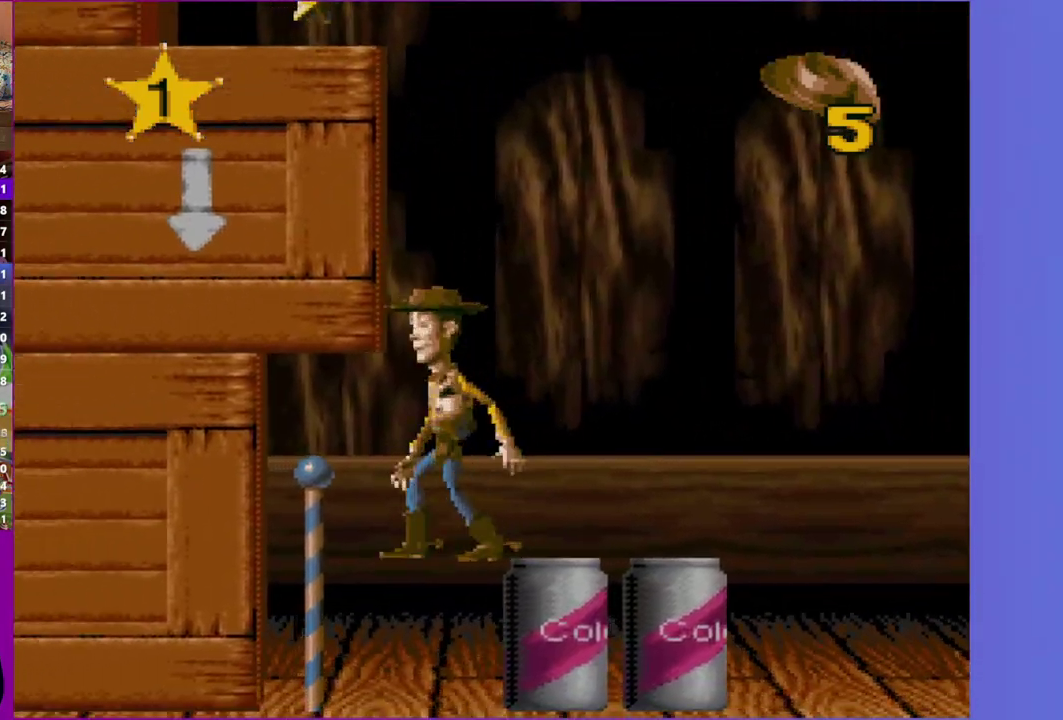
{"buttons": ["DPAD_RIGHT"], "events": [[250, "DPAD_LEFT", "up"], [283, "DPAD_RIGHT", "down"]]}
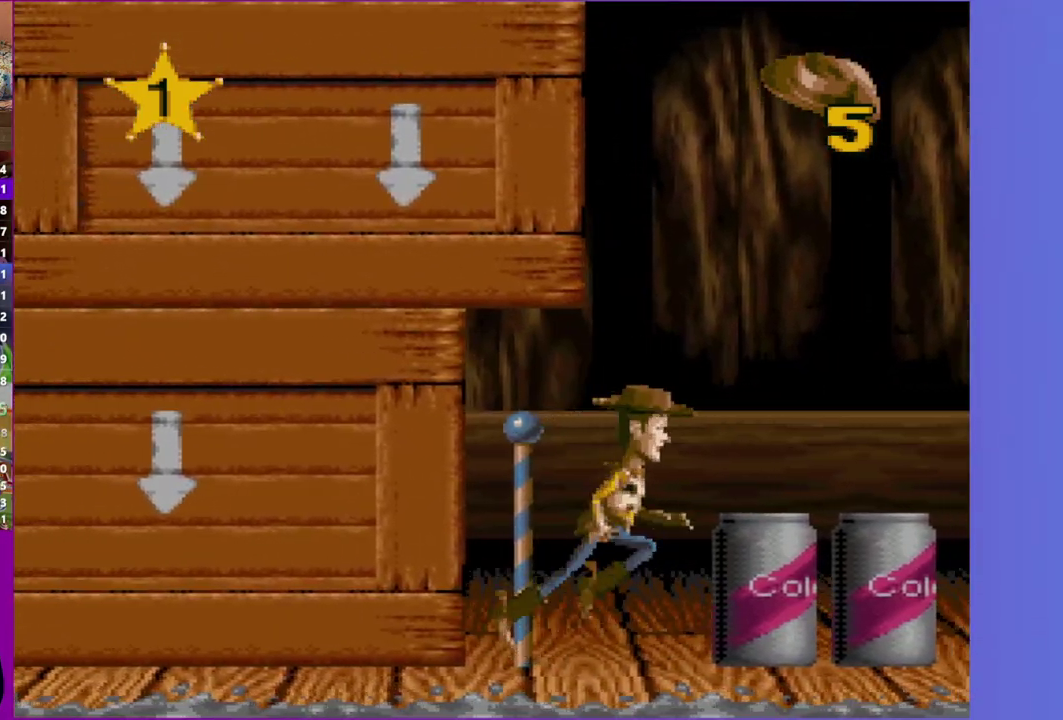
{"buttons": [], "events": [[83, "DPAD_RIGHT", "up"], [100, "DPAD_LEFT", "down"], [483, "DPAD_LEFT", "up"]]}
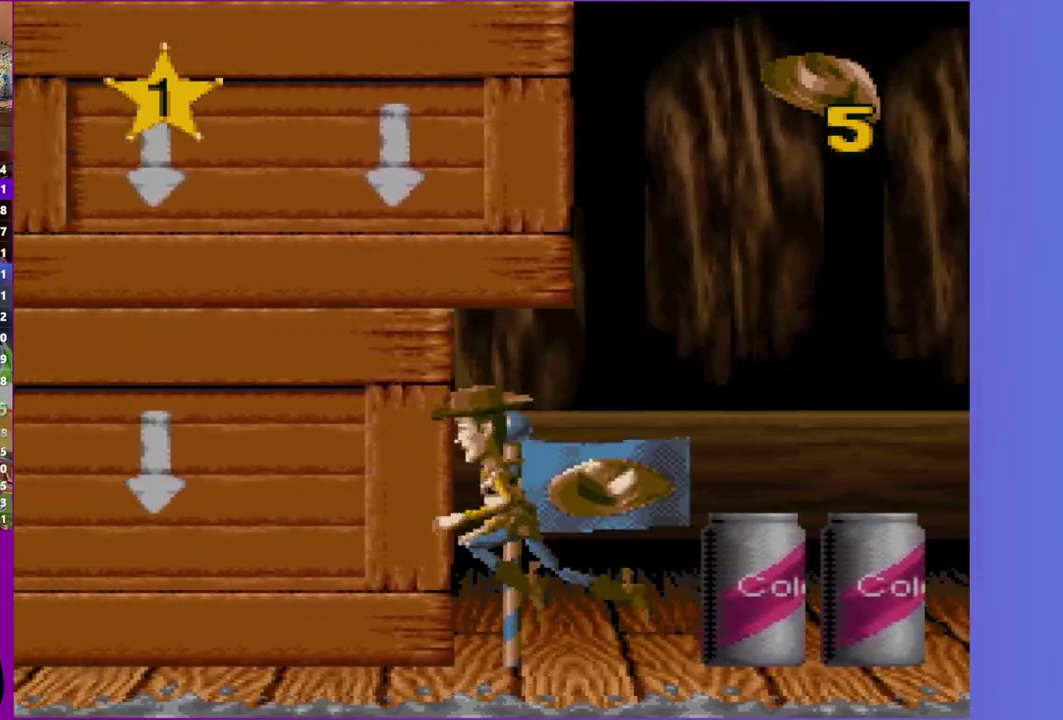
{"buttons": ["A"], "events": [[17, "DPAD_RIGHT", "down"], [417, "DPAD_RIGHT", "up"], [450, "A", "down"]]}
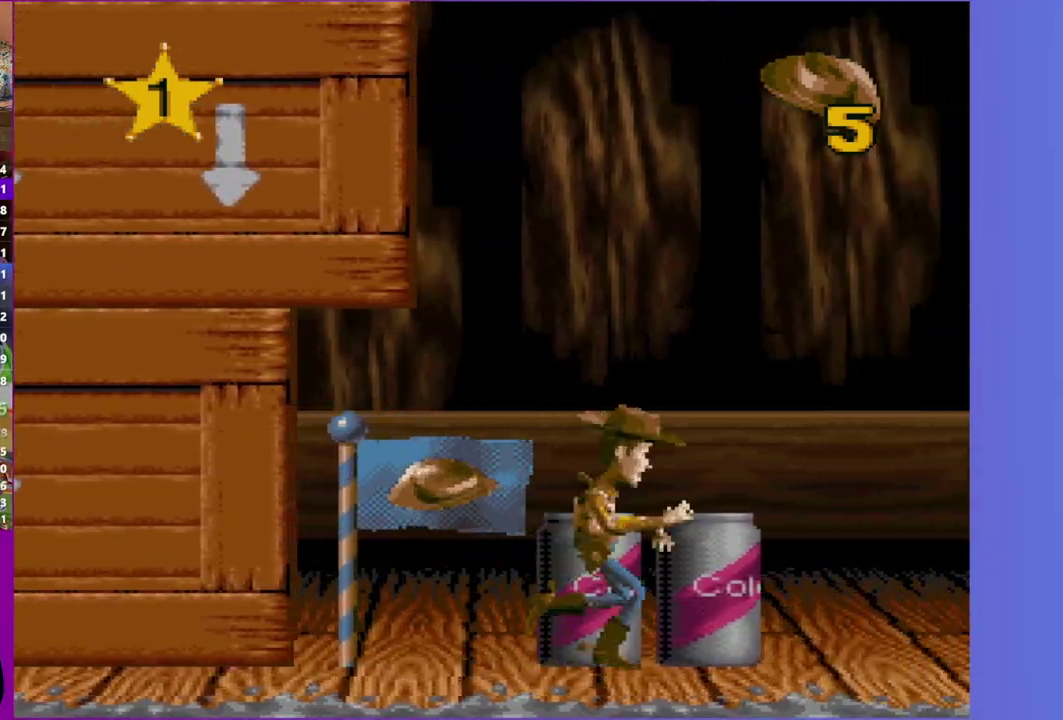
{"buttons": ["DPAD_RIGHT"], "events": [[133, "DPAD_RIGHT", "down"], [467, "A", "up"]]}
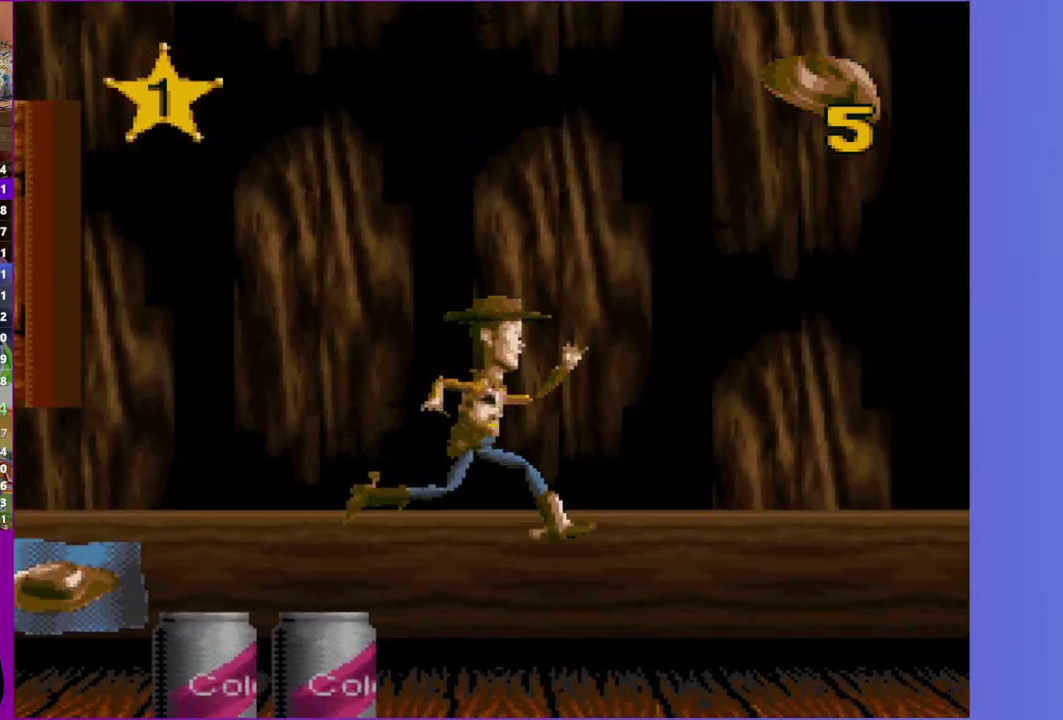
{"buttons": ["DPAD_RIGHT"], "events": []}
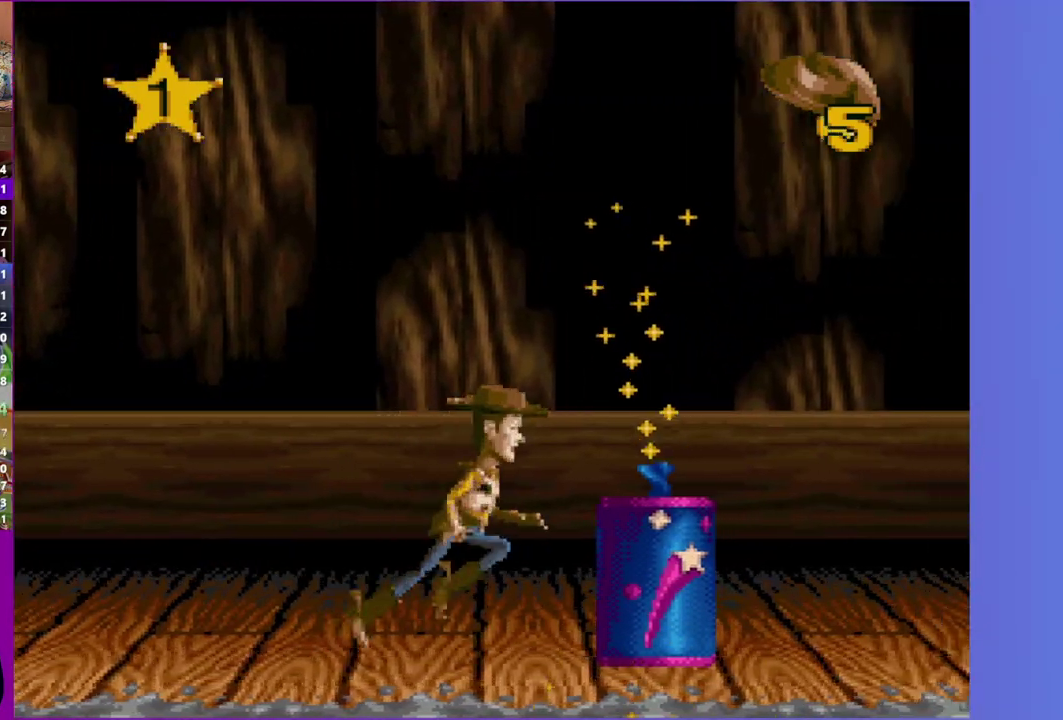
{"buttons": ["A", "DPAD_RIGHT"], "events": [[17, "A", "down"]]}
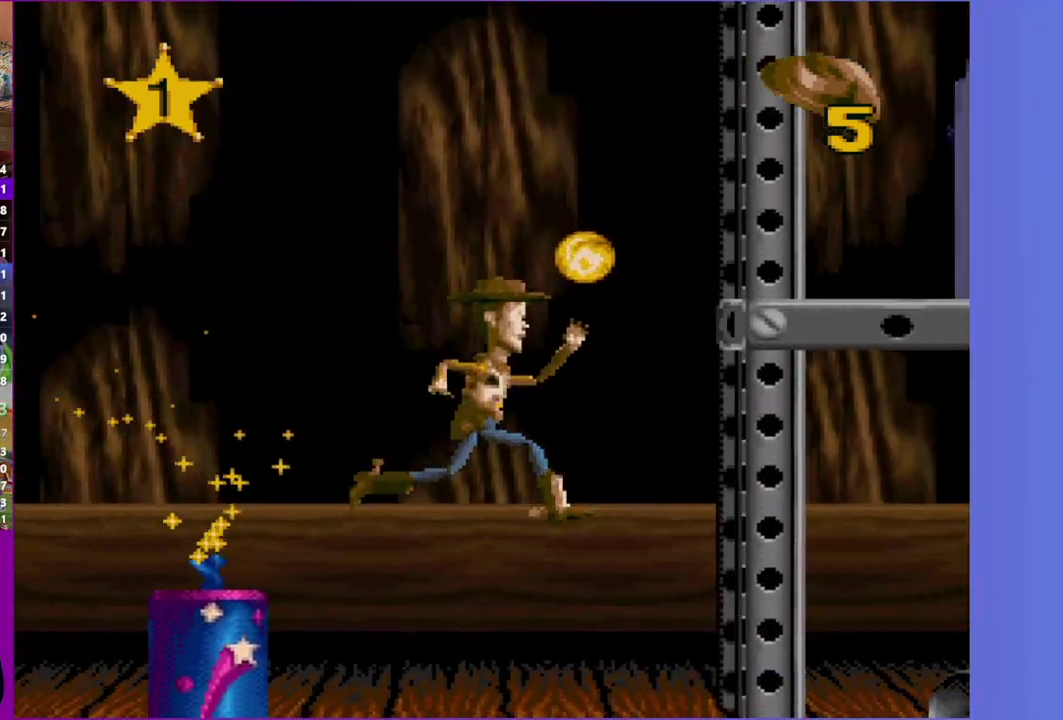
{"buttons": [], "events": [[17, "A", "up"], [317, "DPAD_RIGHT", "up"], [367, "DPAD_LEFT", "down"], [467, "DPAD_LEFT", "up"]]}
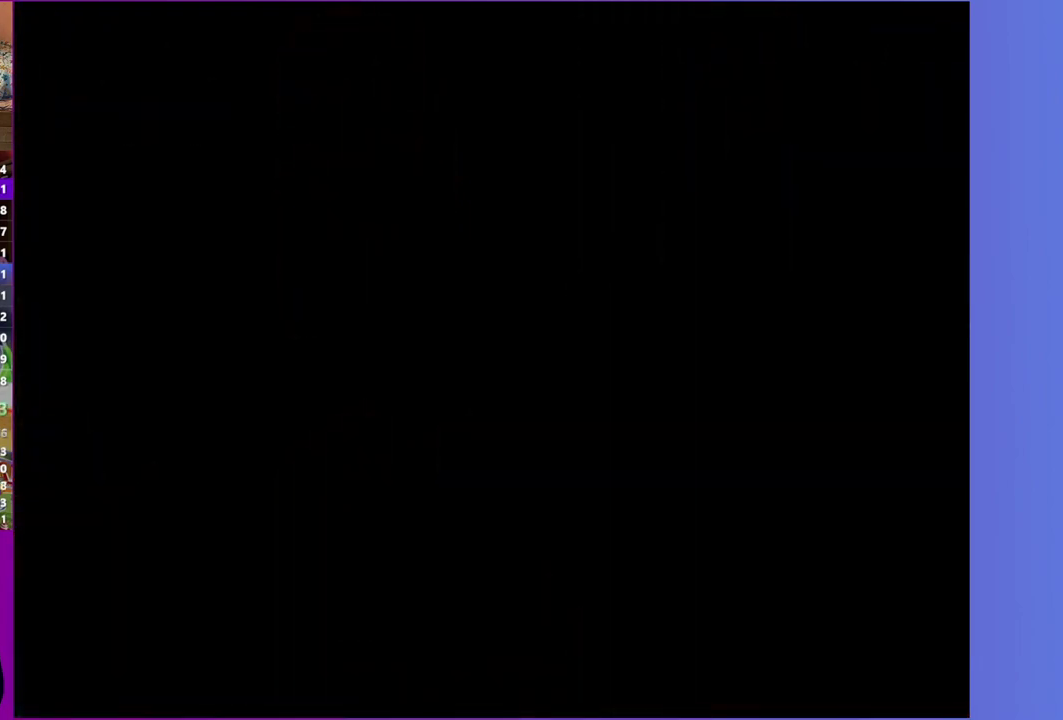
{"buttons": ["DPAD_RIGHT"], "events": [[217, "DPAD_RIGHT", "down"]]}
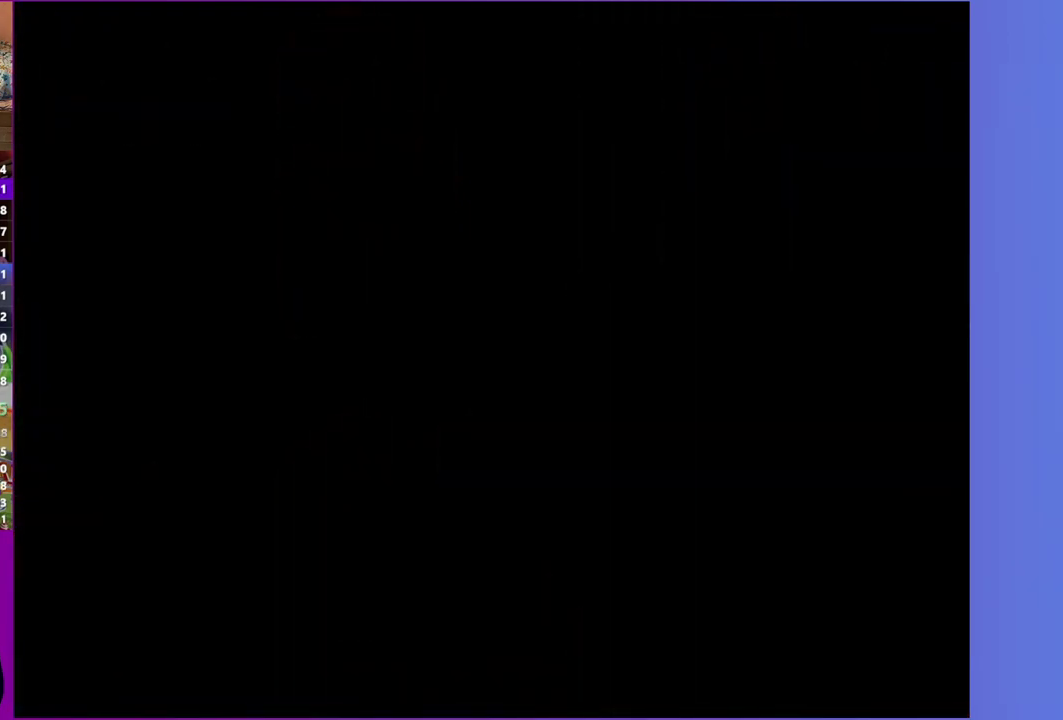
{"buttons": ["DPAD_RIGHT"], "events": []}
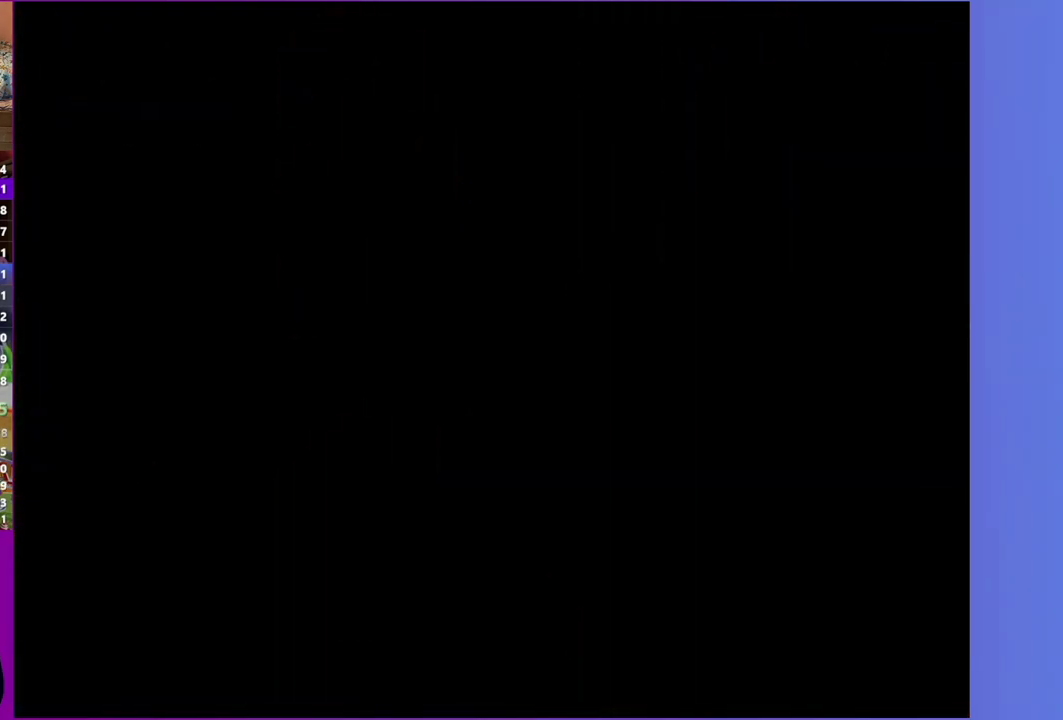
{"buttons": ["DPAD_RIGHT"], "events": []}
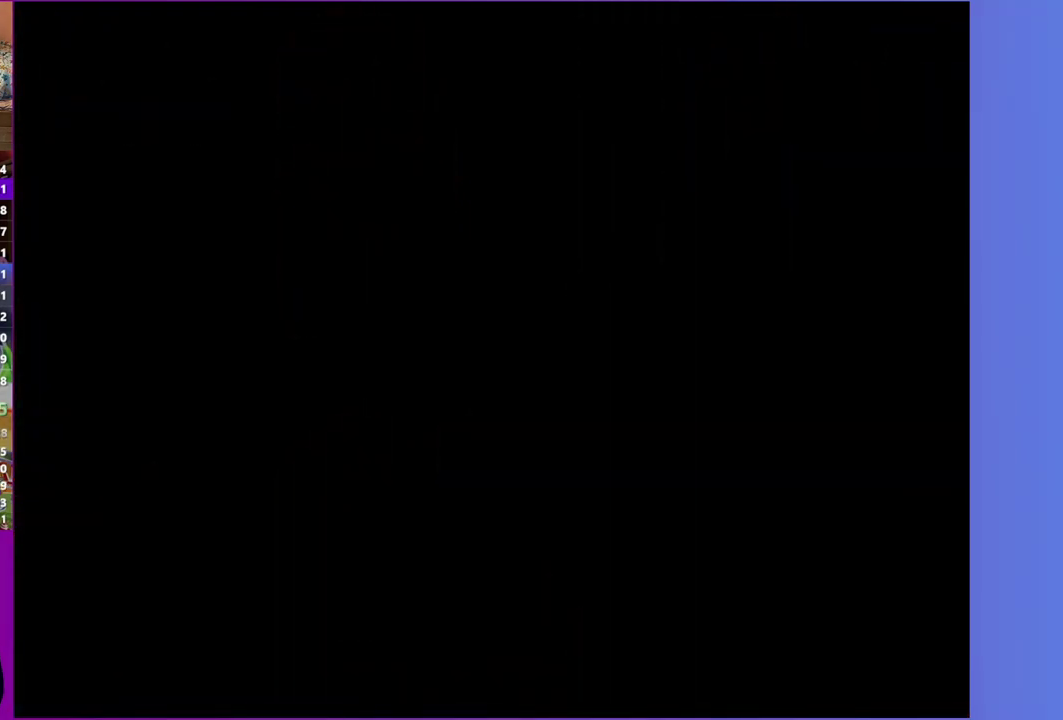
{"buttons": ["DPAD_RIGHT"], "events": []}
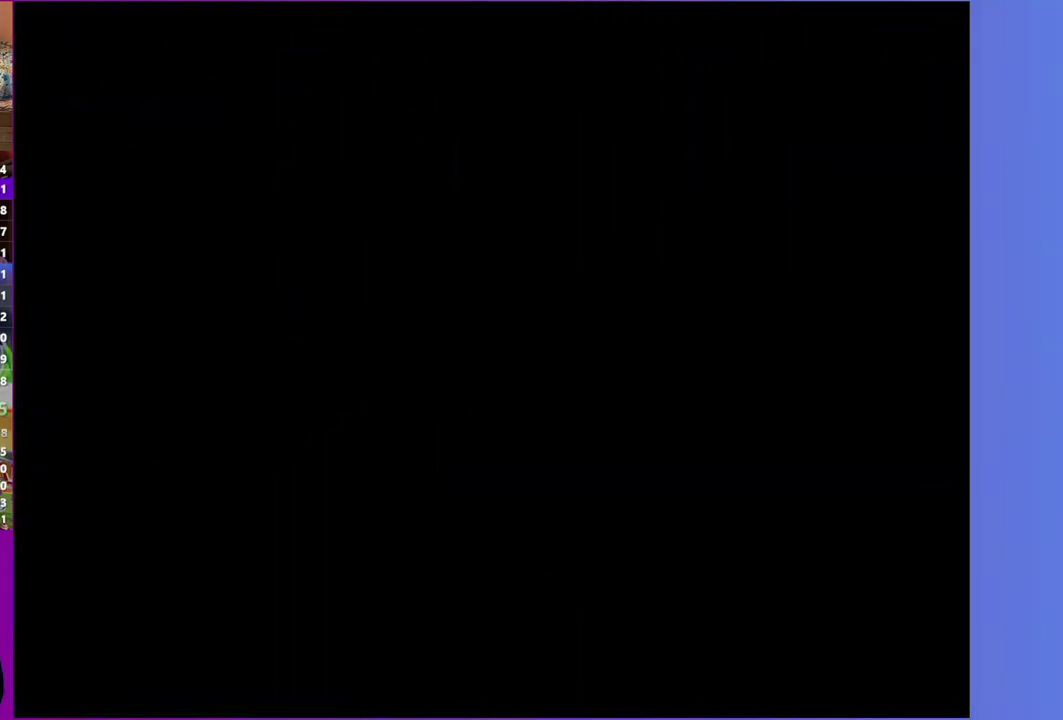
{"buttons": ["DPAD_RIGHT"], "events": []}
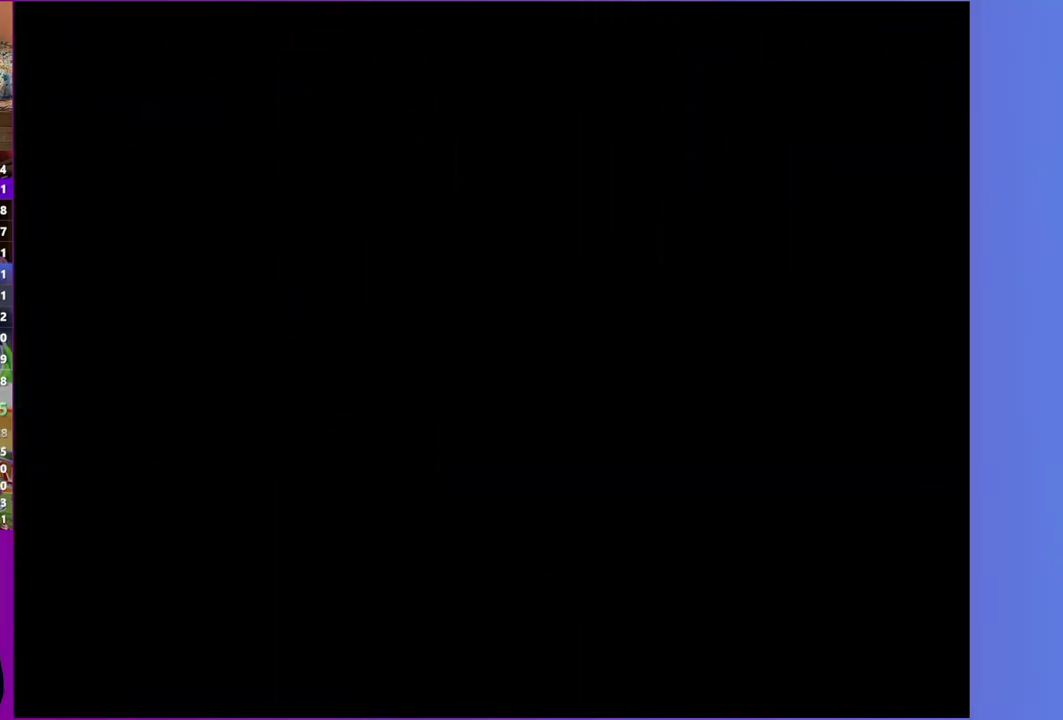
{"buttons": ["DPAD_RIGHT"], "events": []}
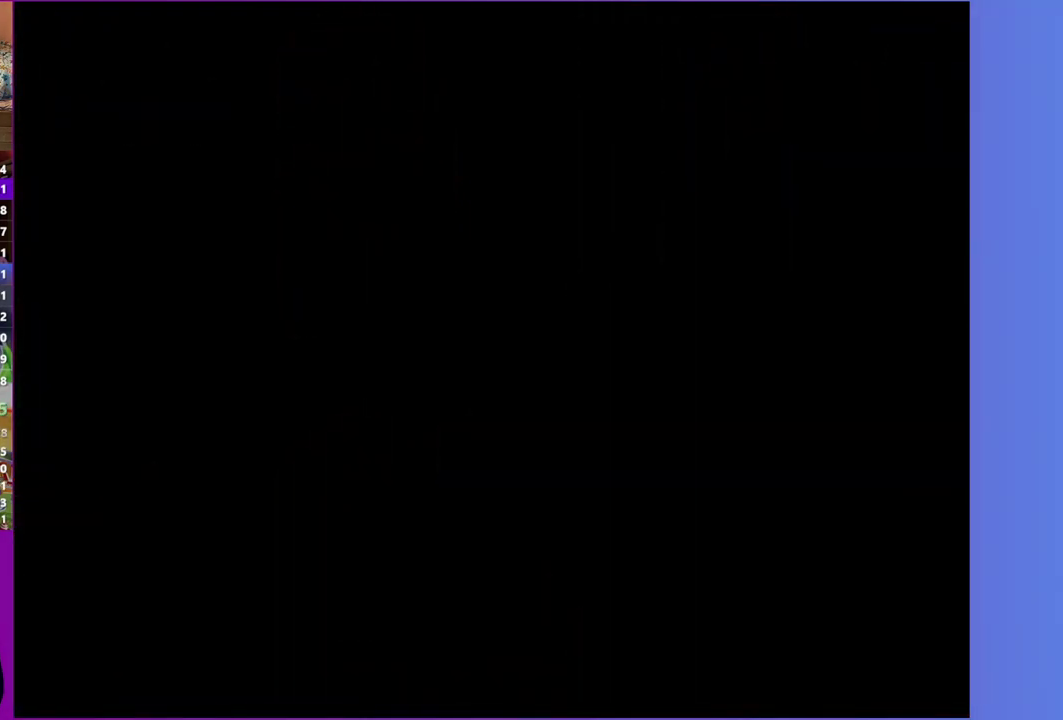
{"buttons": ["DPAD_RIGHT"], "events": []}
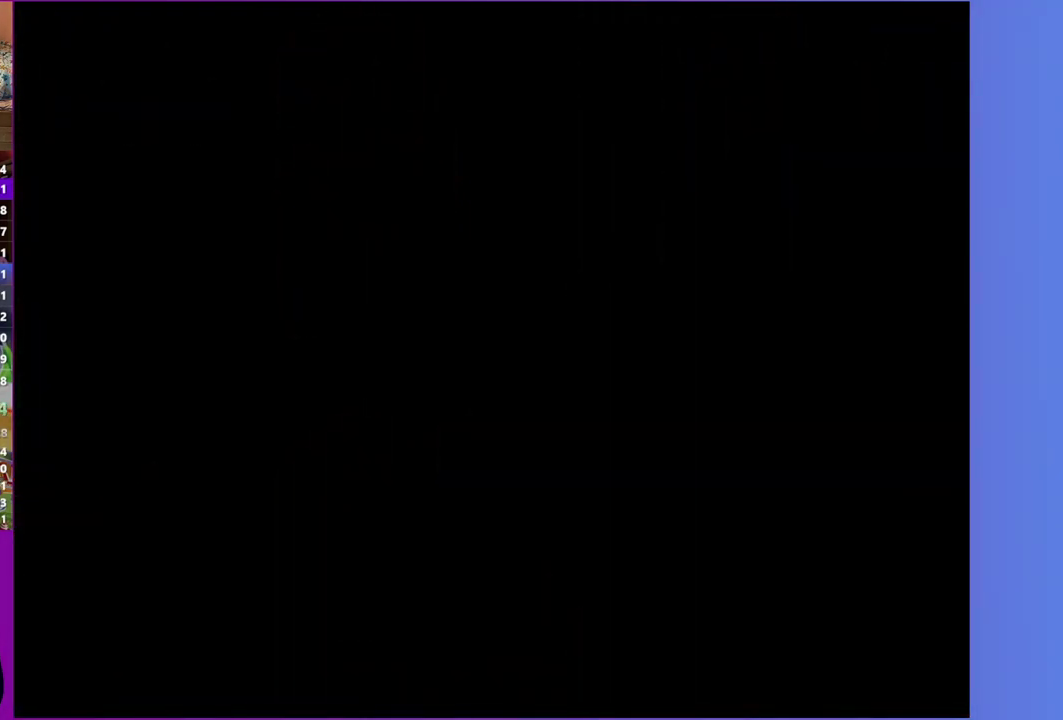
{"buttons": ["DPAD_RIGHT"], "events": []}
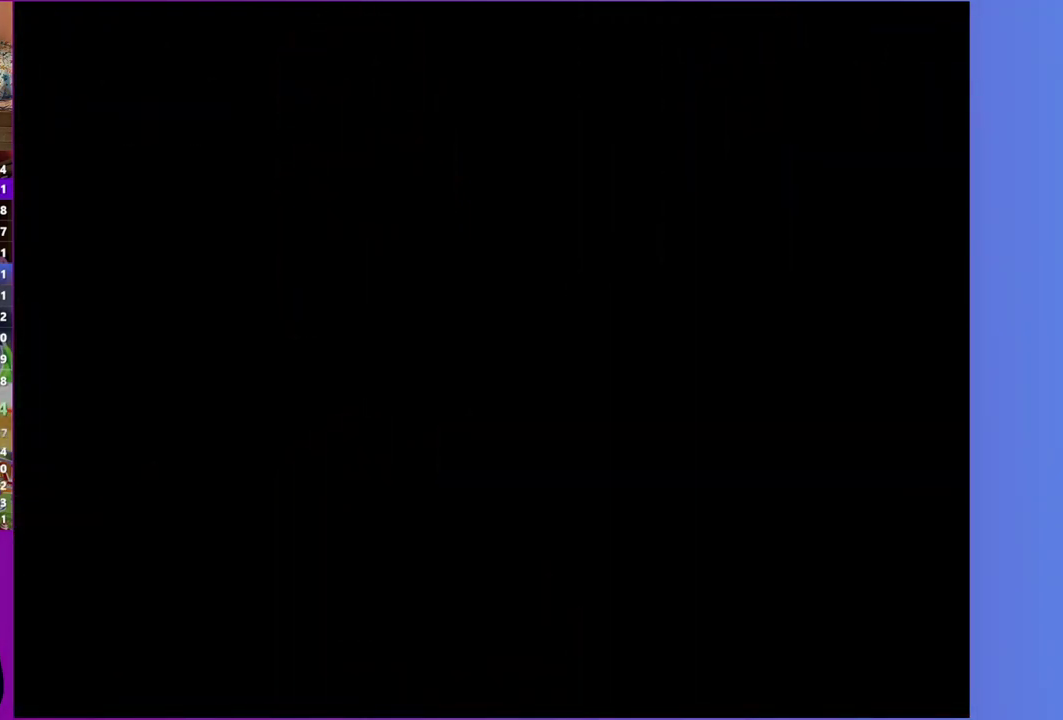
{"buttons": ["DPAD_RIGHT"], "events": []}
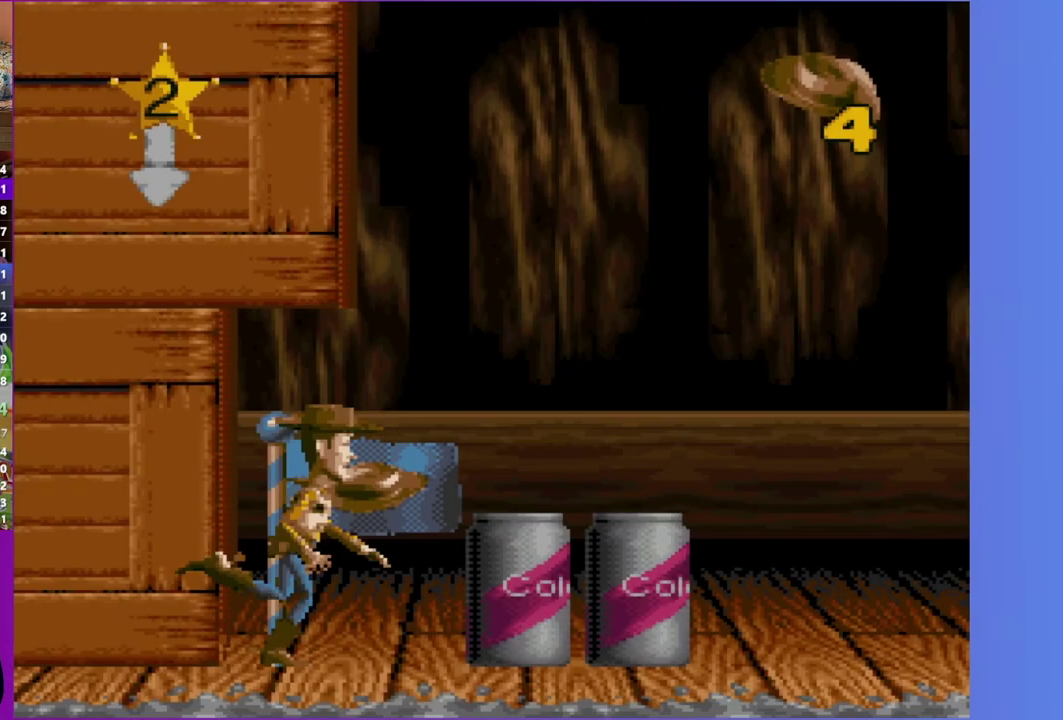
{"buttons": ["DPAD_RIGHT"], "events": []}
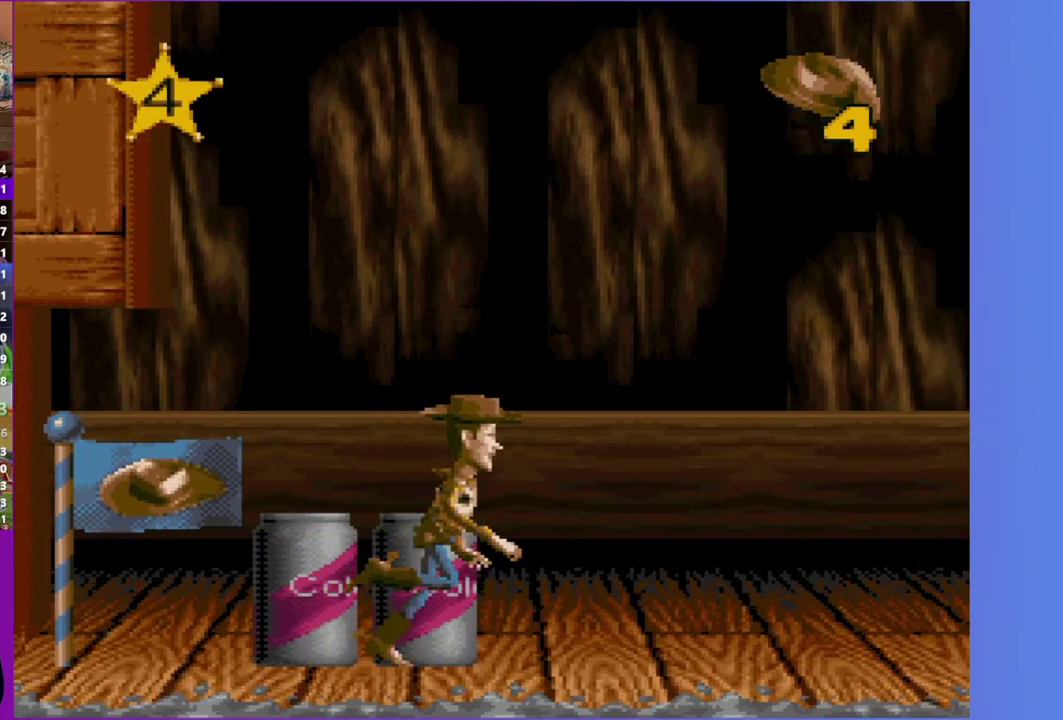
{"buttons": ["DPAD_RIGHT"], "events": []}
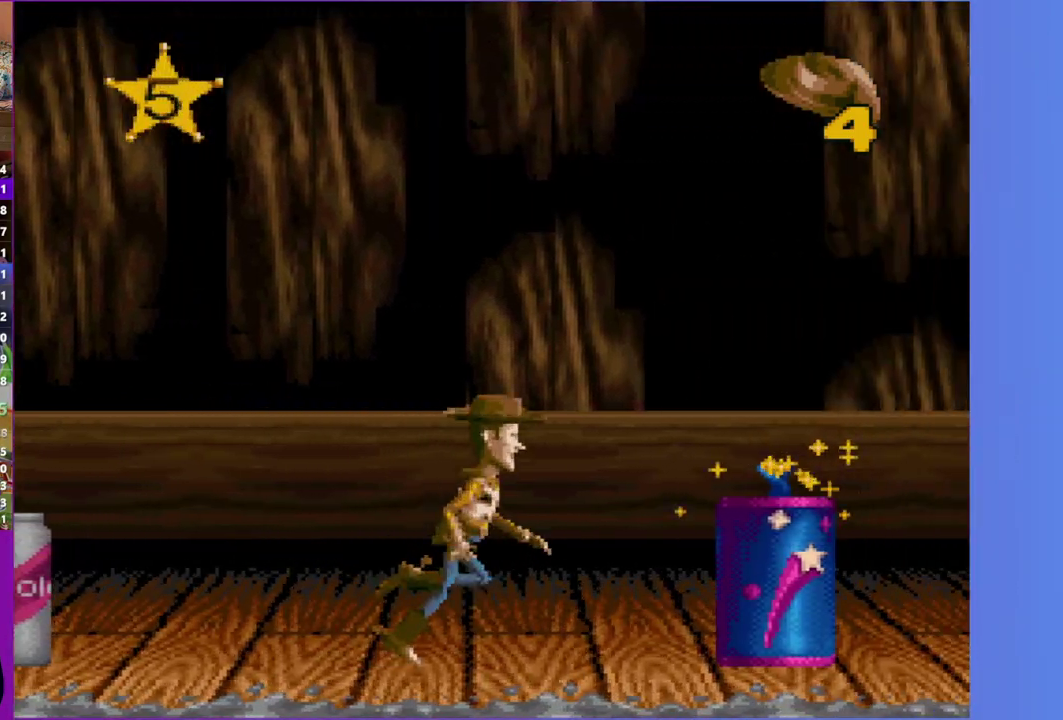
{"buttons": ["DPAD_RIGHT"], "events": []}
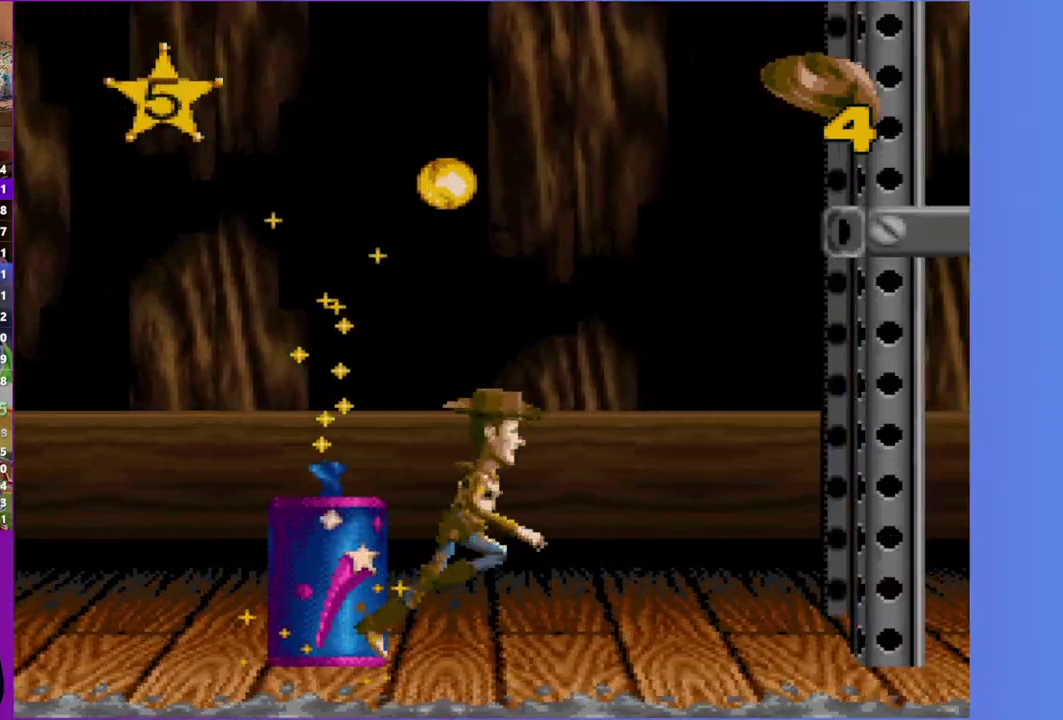
{"buttons": ["DPAD_RIGHT"], "events": []}
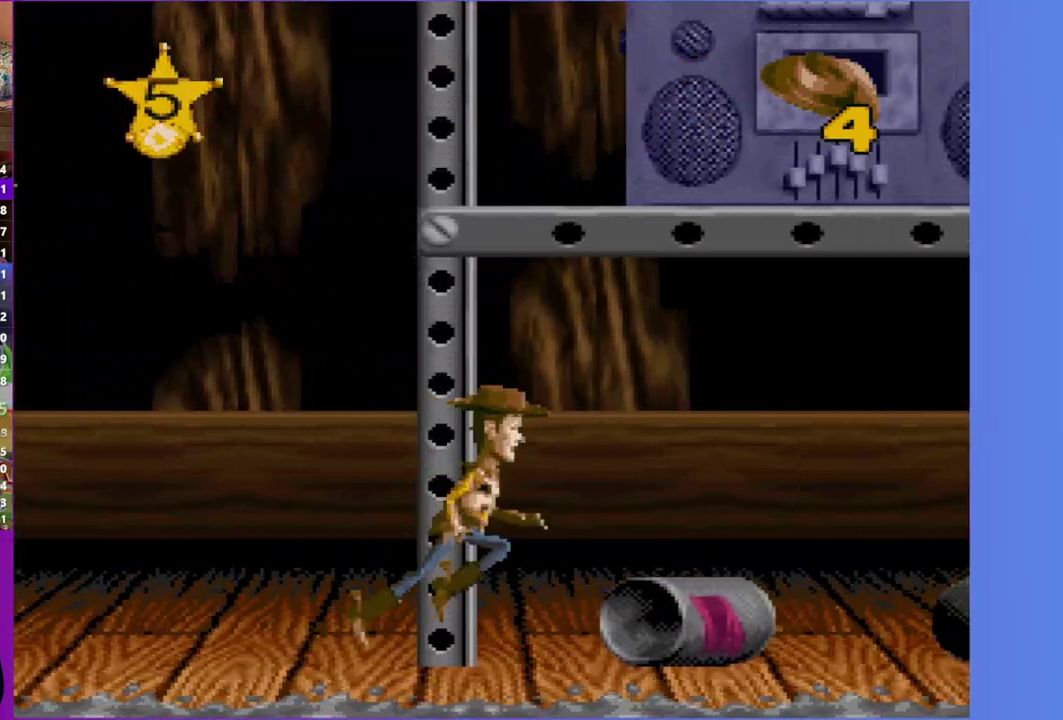
{"buttons": ["DPAD_RIGHT"], "events": []}
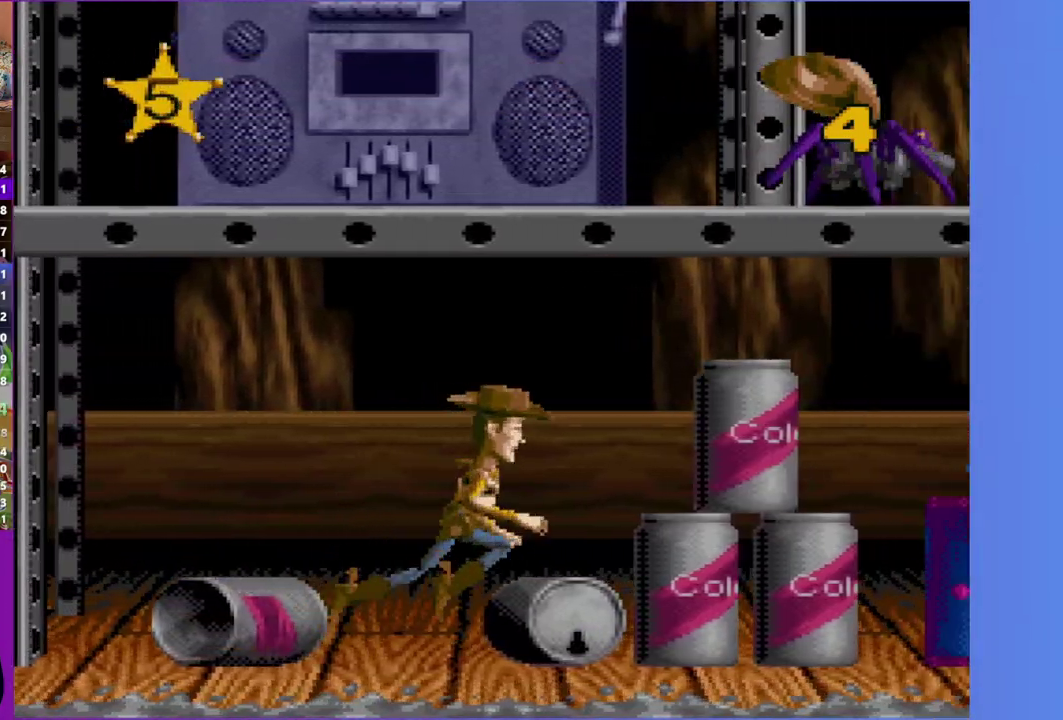
{"buttons": ["DPAD_RIGHT"], "events": [[167, "DPAD_RIGHT", "up"], [417, "DPAD_RIGHT", "down"]]}
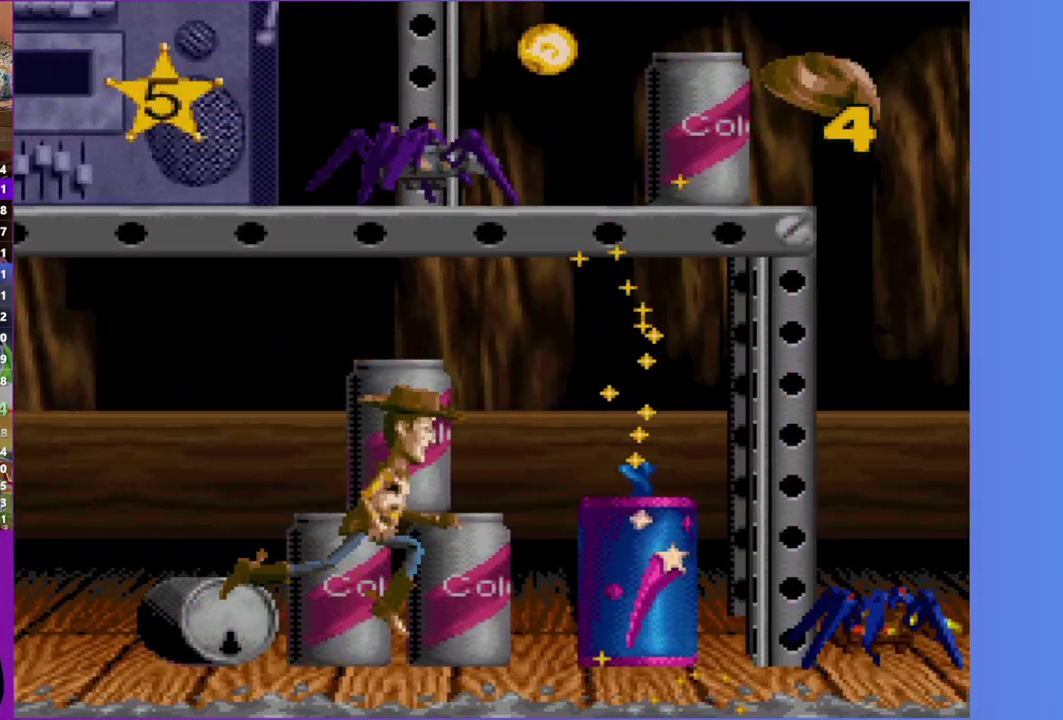
{"buttons": ["DPAD_RIGHT"], "events": [[33, "DPAD_RIGHT", "up"], [267, "A", "down"], [383, "A", "up"], [500, "DPAD_RIGHT", "down"]]}
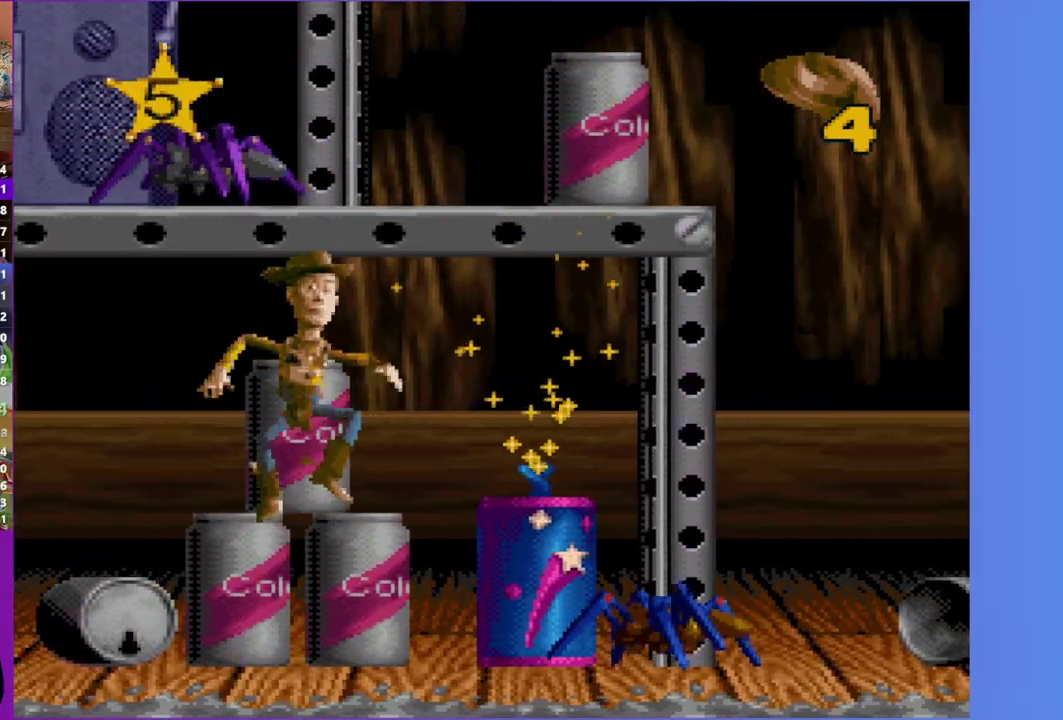
{"buttons": [], "events": [[83, "DPAD_RIGHT", "up"], [300, "A", "down"], [417, "A", "up"]]}
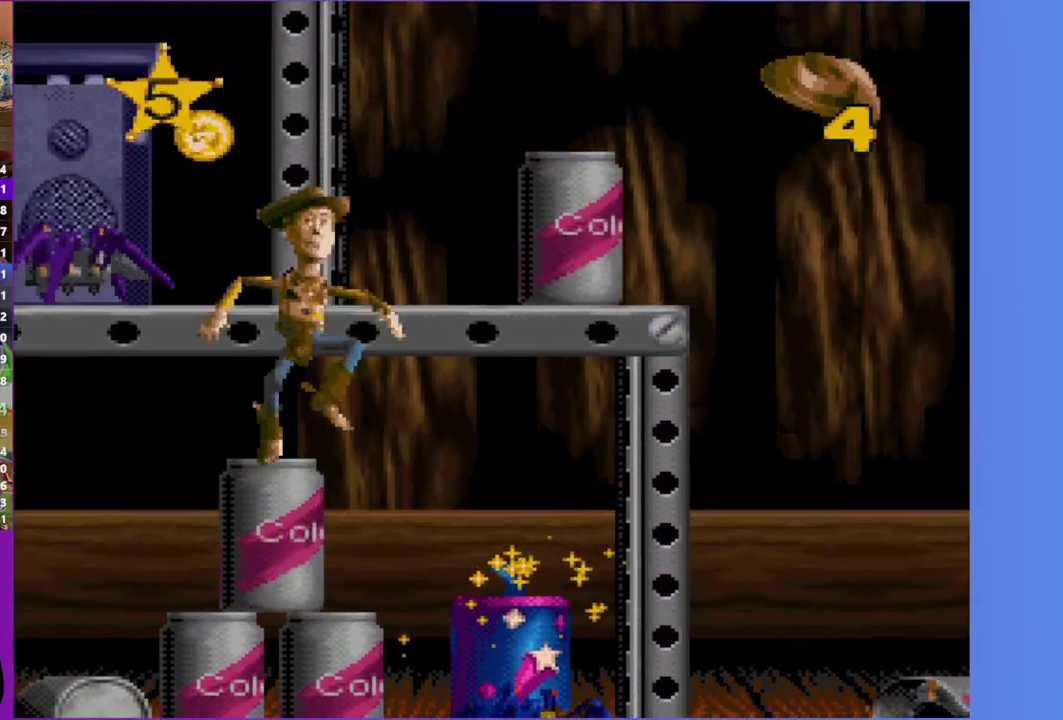
{"buttons": [], "events": []}
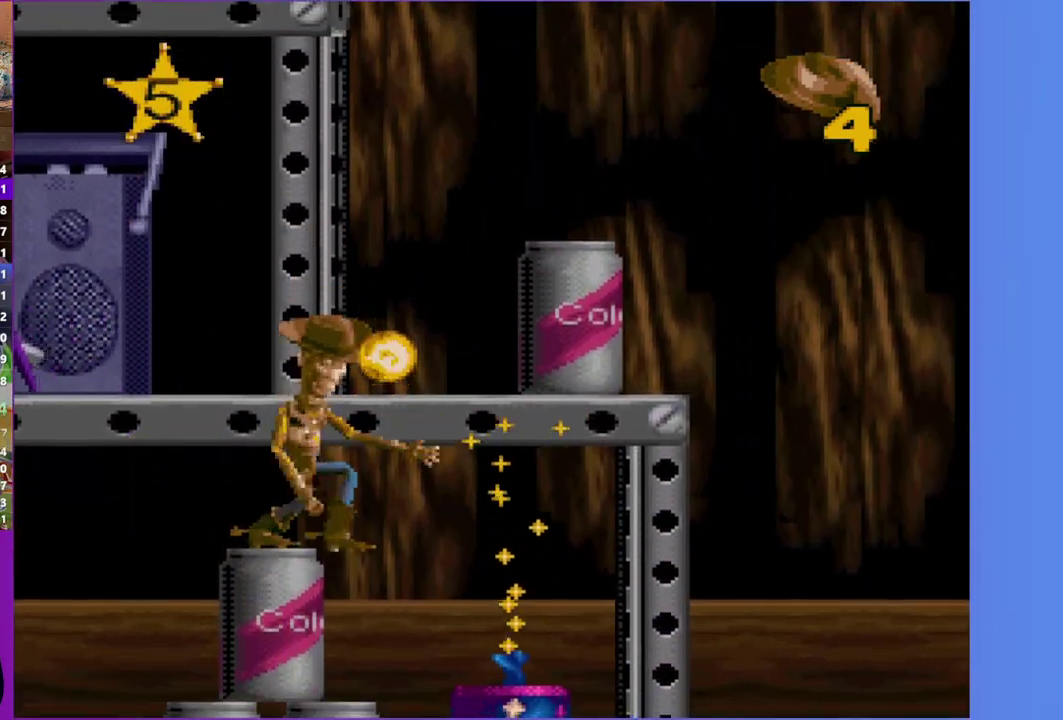
{"buttons": ["DPAD_RIGHT"], "events": [[17, "A", "down"], [333, "DPAD_RIGHT", "down"], [433, "A", "up"]]}
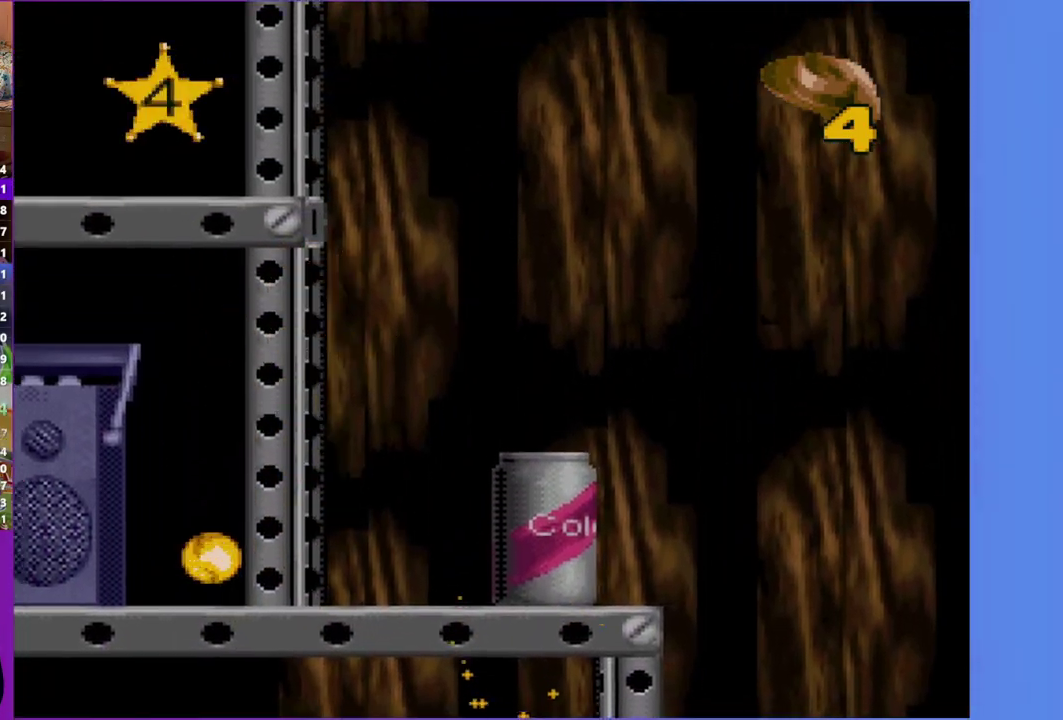
{"buttons": [], "events": [[117, "DPAD_RIGHT", "up"], [233, "A", "down"], [283, "DPAD_RIGHT", "down"], [400, "A", "up"], [400, "DPAD_RIGHT", "up"]]}
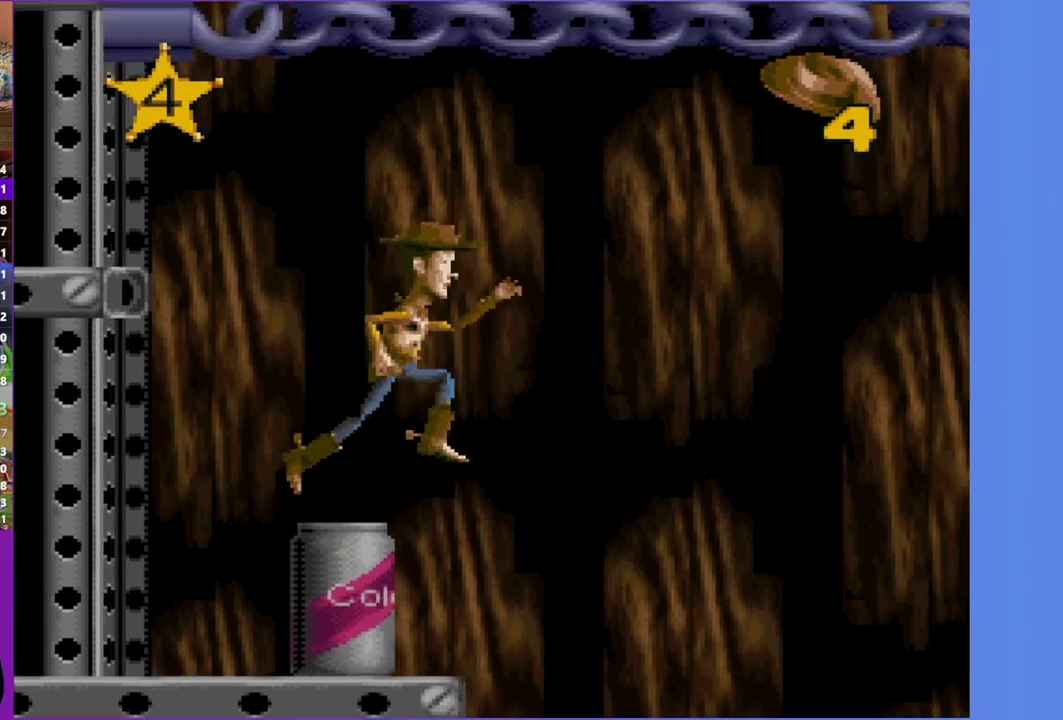
{"buttons": [], "events": []}
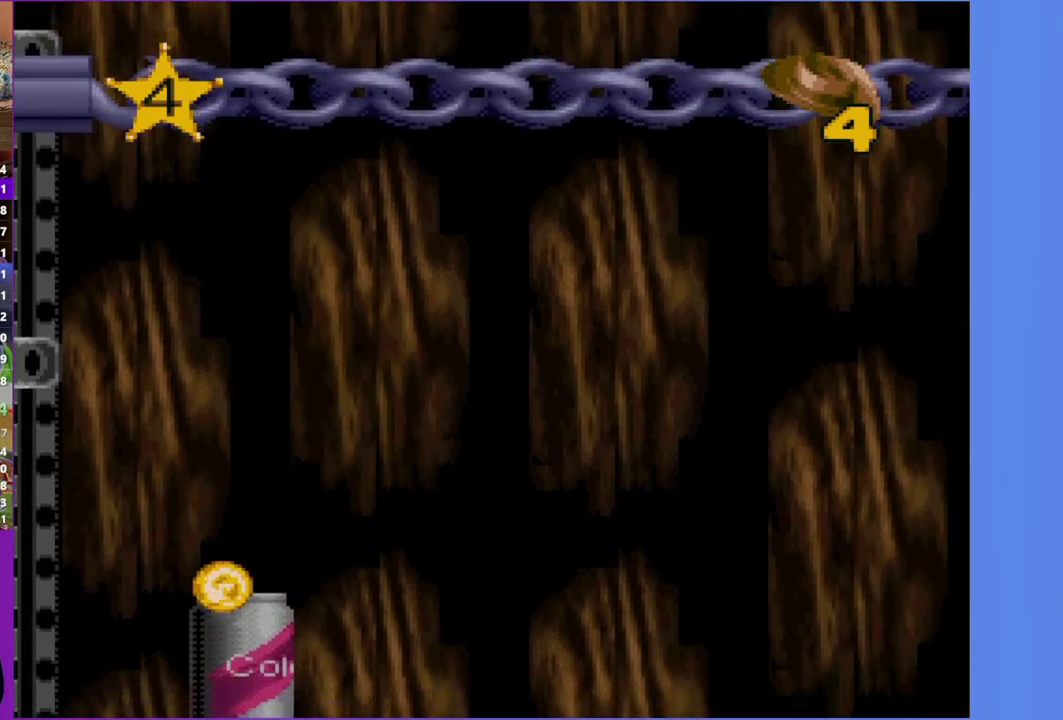
{"buttons": ["A", "DPAD_RIGHT"], "events": [[17, "A", "down"], [17, "DPAD_RIGHT", "down"]]}